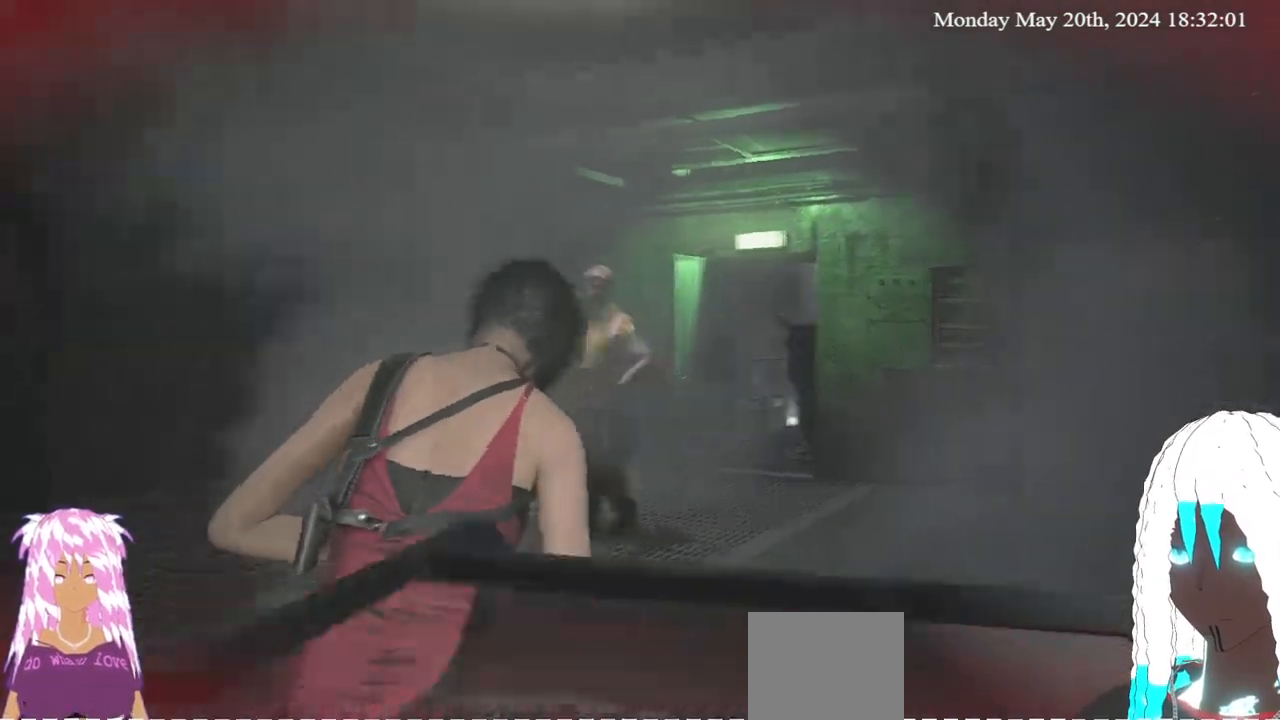
Gameplay with a controller (PlayStation layout); each line is a JSON object with the inputs held at the frame after it. "events" lists button and stick changes between this image and that frame as [ms after this image, input, new state], when the widget could be followed in between.
{"buttons": [], "left_stick": "center", "right_stick": "center", "events": [[33, "left_stick", "center"], [50, "right_stick", "center"], [183, "left_stick", "down"], [450, "left_stick", "center"]]}
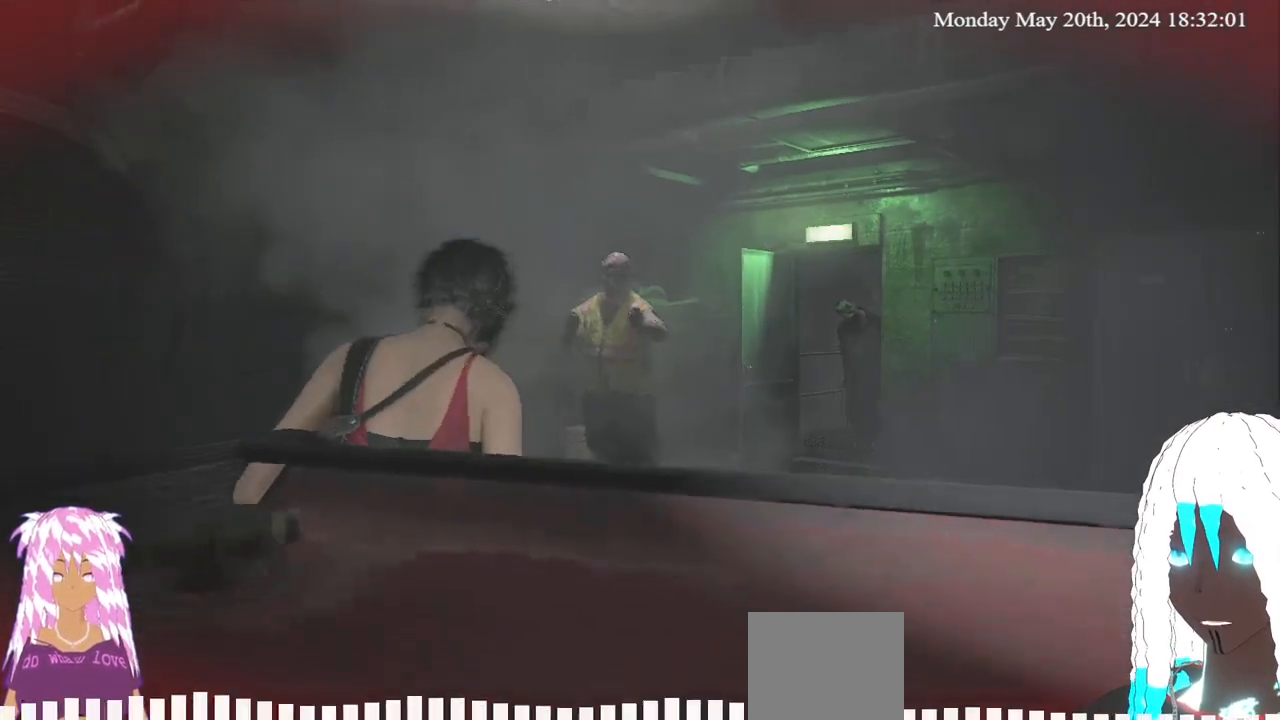
{"buttons": [], "left_stick": "up-left", "right_stick": "left", "events": [[33, "right_stick", "left"], [183, "left_stick", "down"], [283, "right_stick", "center"], [300, "left_stick", "down-left"], [383, "right_stick", "left"], [450, "left_stick", "up-left"]]}
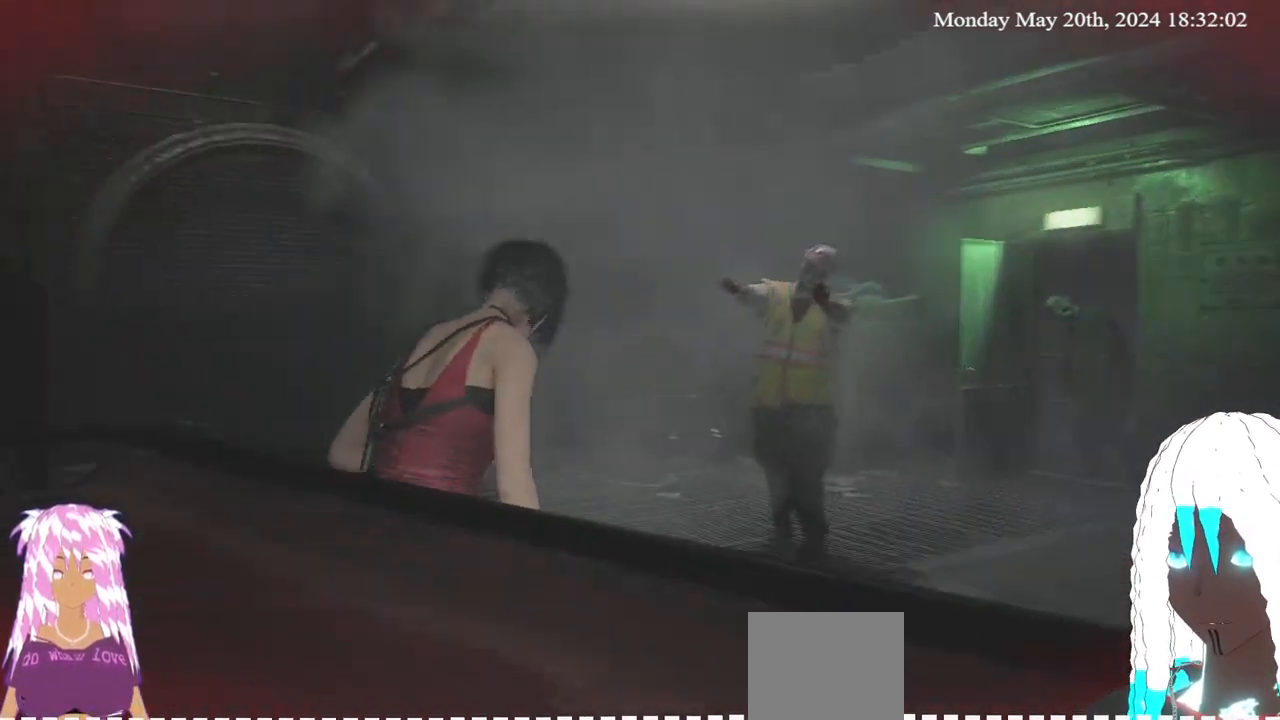
{"buttons": ["L3"], "left_stick": "up", "right_stick": "center", "events": [[150, "L3", "down"], [150, "left_stick", "up"], [183, "right_stick", "center"], [317, "right_stick", "left"], [467, "right_stick", "center"]]}
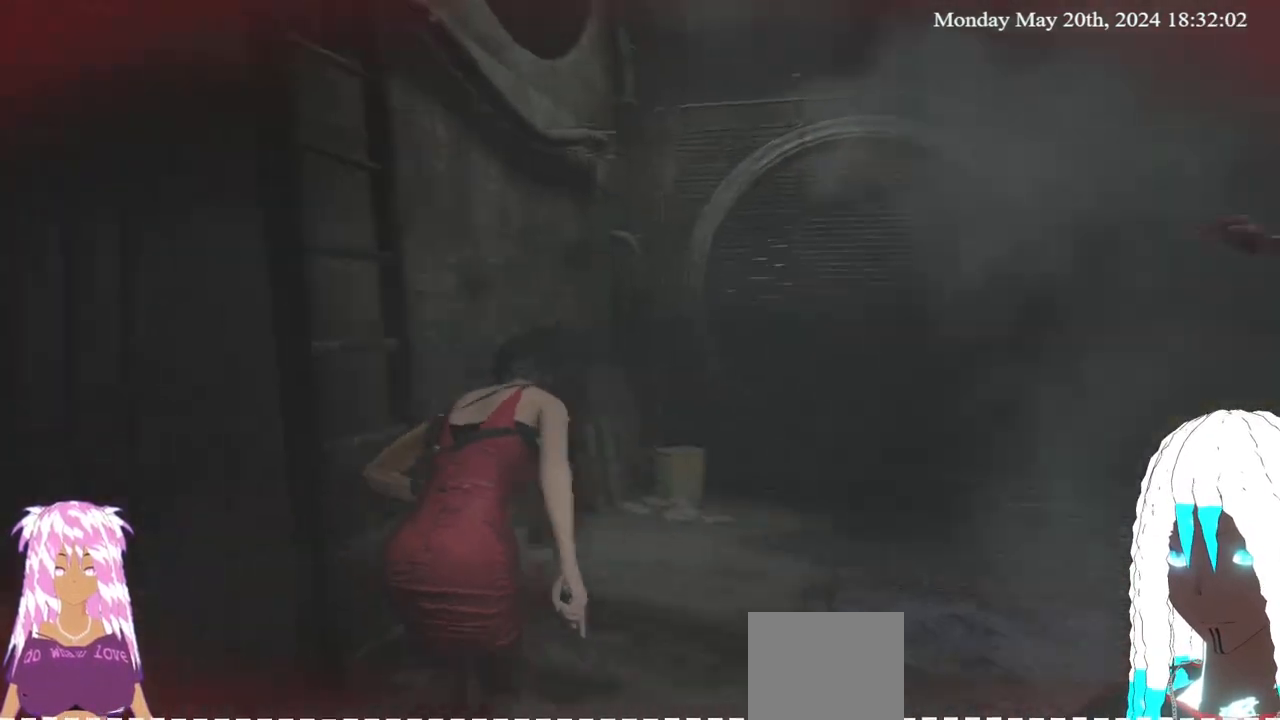
{"buttons": [], "left_stick": "up", "right_stick": "right", "events": [[167, "L3", "up"], [233, "right_stick", "right"]]}
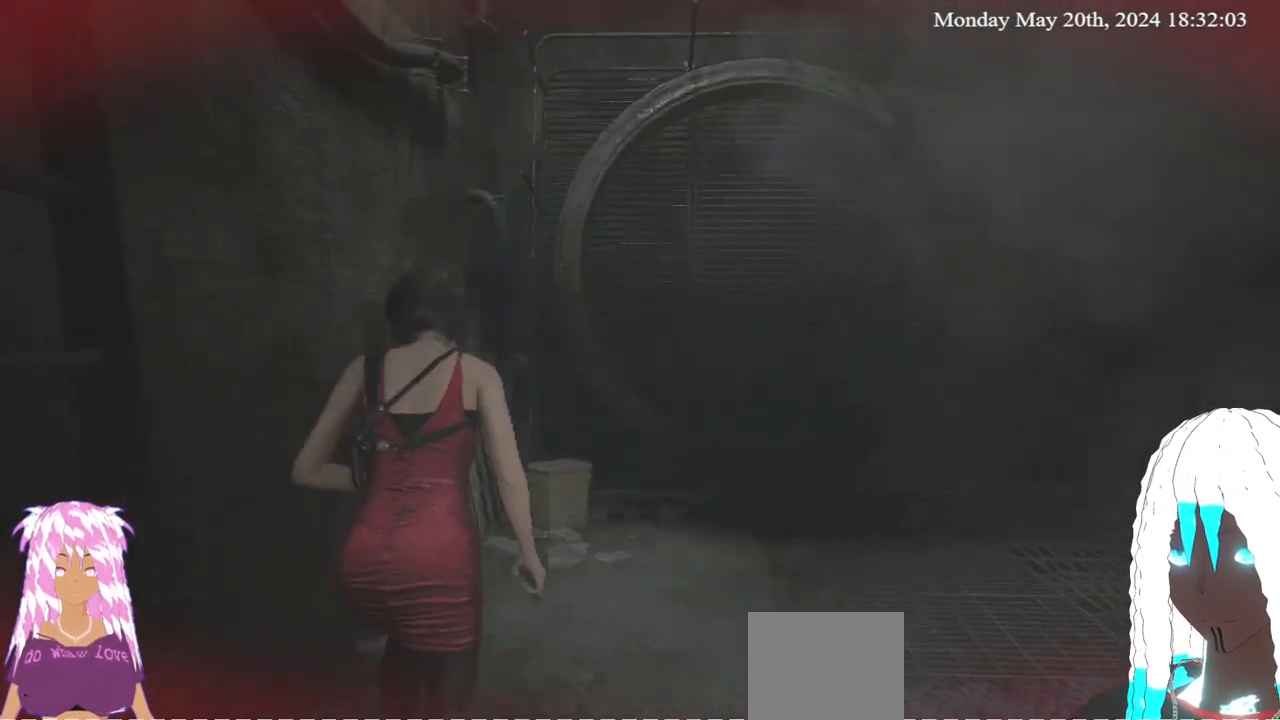
{"buttons": [], "left_stick": "up", "right_stick": "right", "events": []}
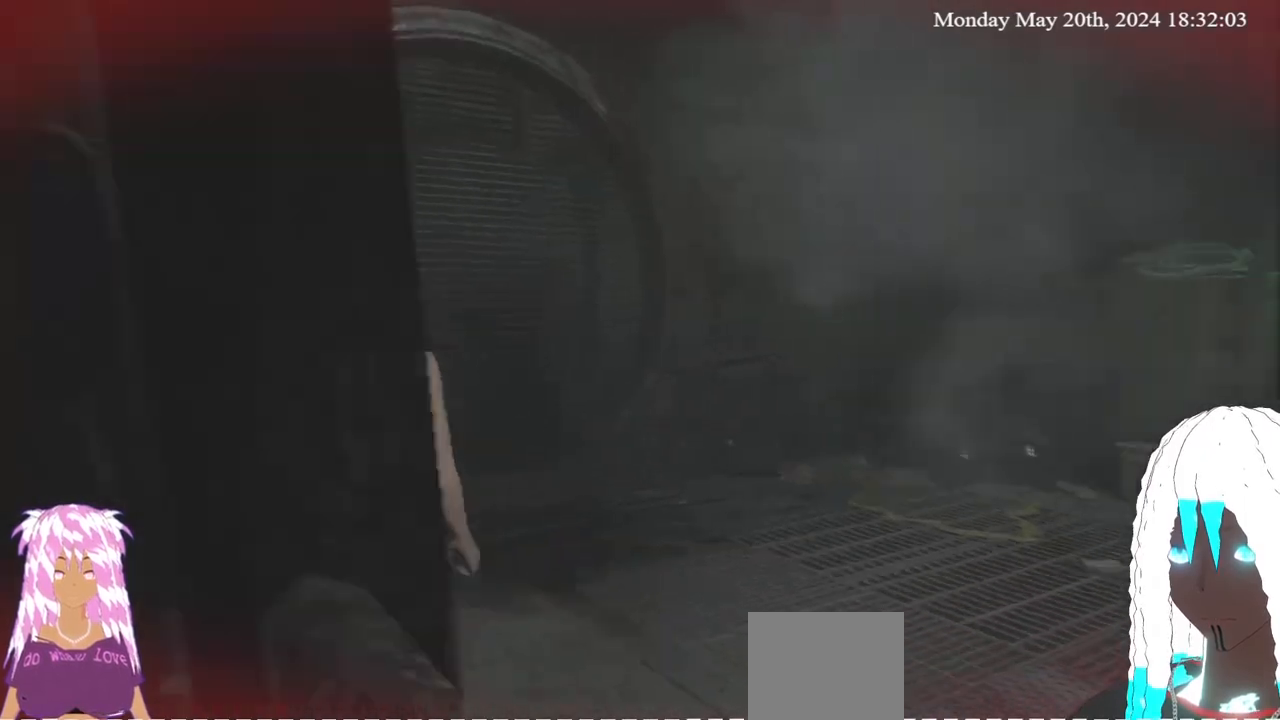
{"buttons": [], "left_stick": "up", "right_stick": "center", "events": [[117, "right_stick", "center"], [183, "right_stick", "right"], [450, "right_stick", "center"]]}
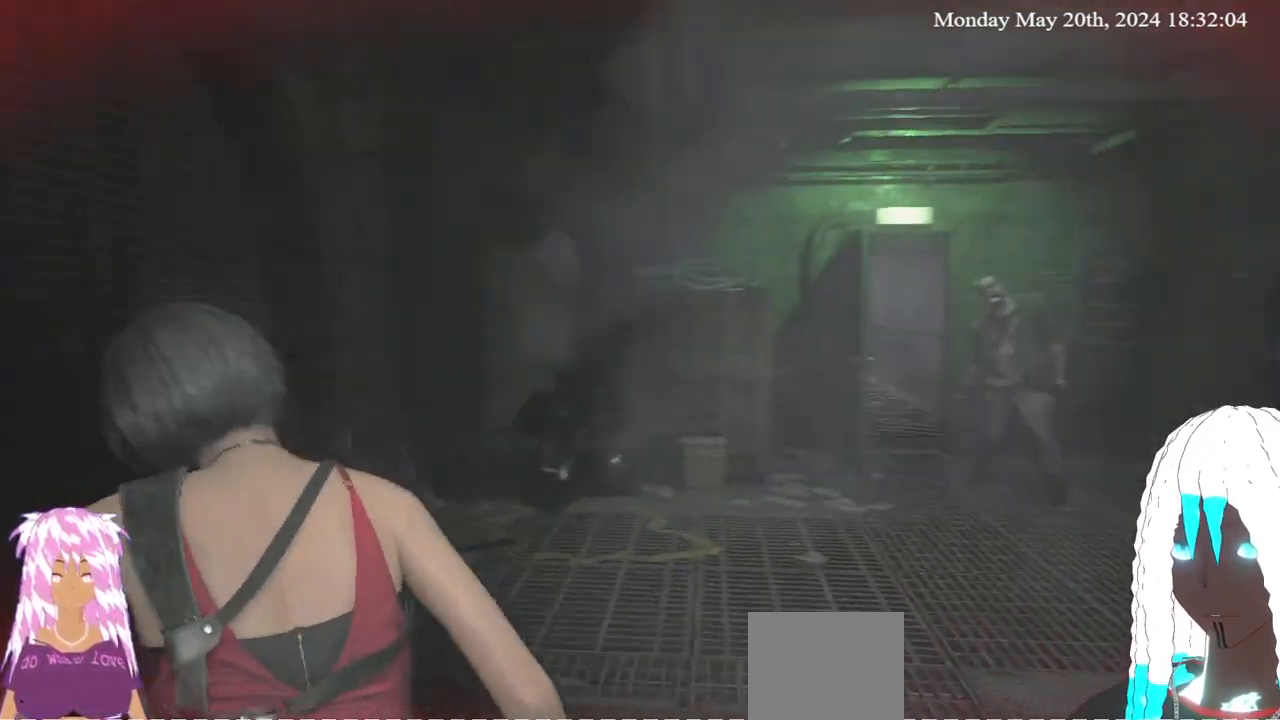
{"buttons": [], "left_stick": "up", "right_stick": "right", "events": [[167, "right_stick", "right"]]}
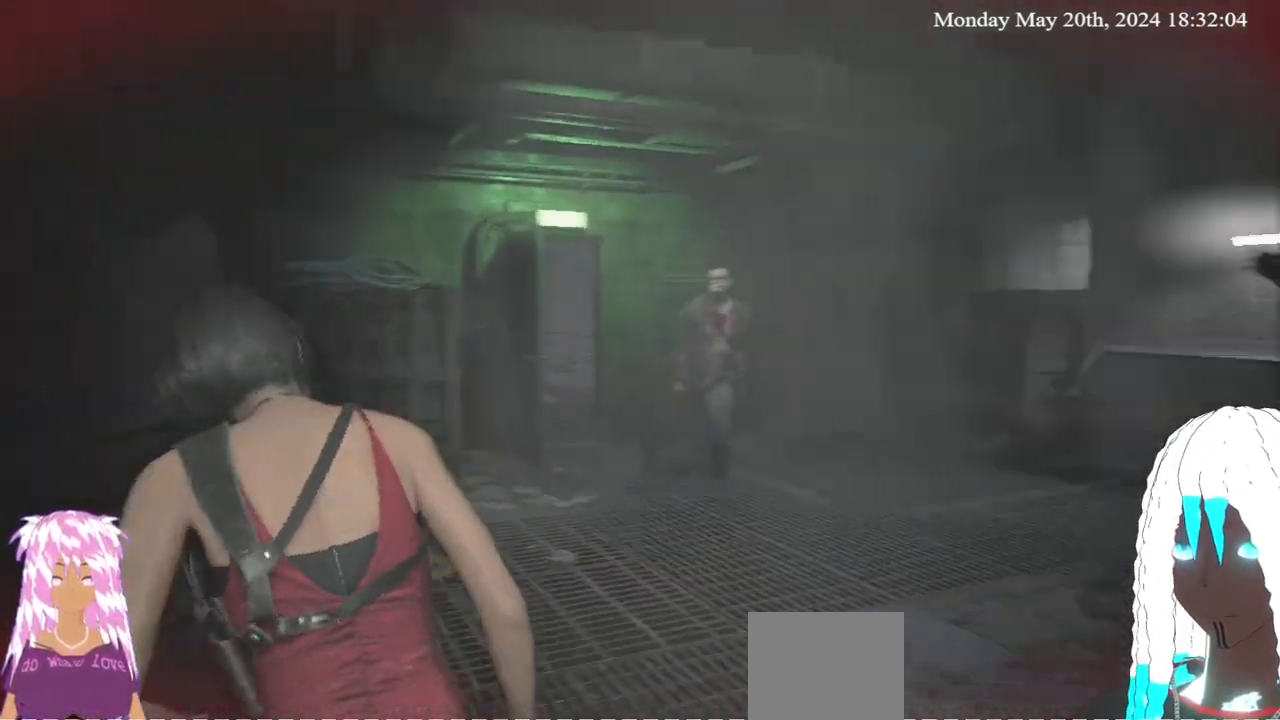
{"buttons": [], "left_stick": "up-left", "right_stick": "right", "events": [[117, "left_stick", "up-left"], [250, "right_stick", "center"], [400, "right_stick", "right"]]}
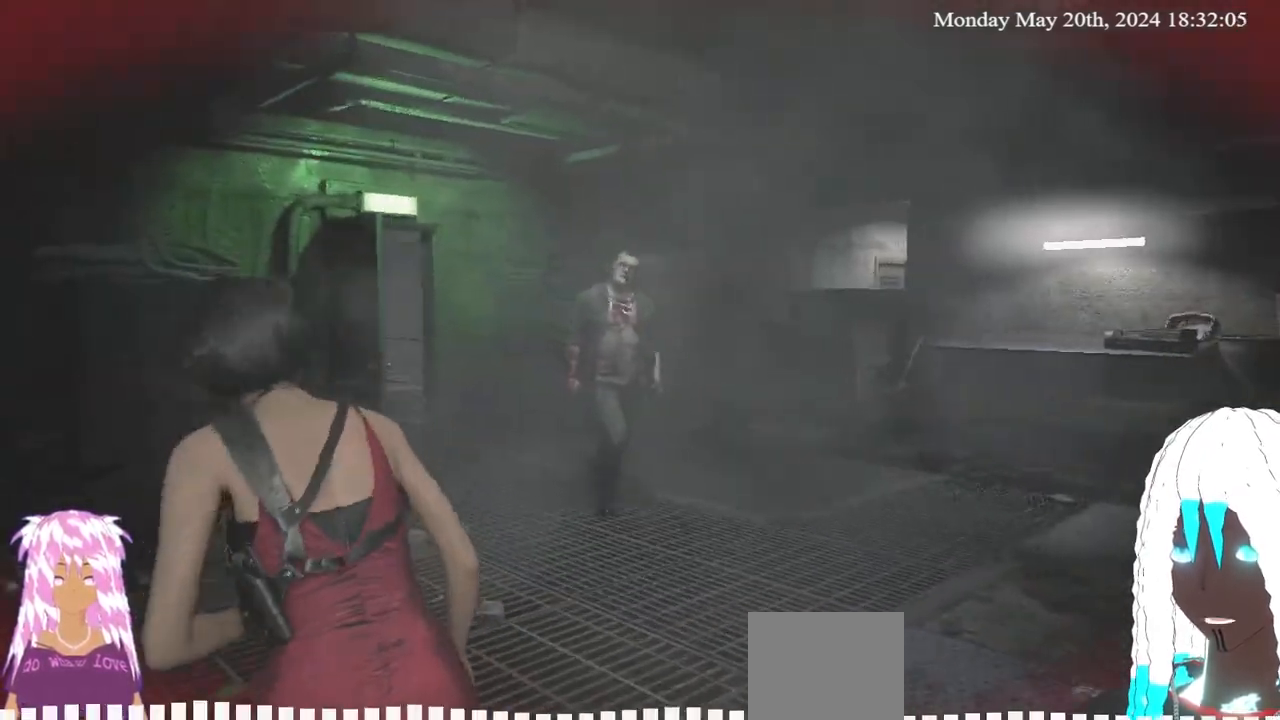
{"buttons": [], "left_stick": "down-left", "right_stick": "center", "events": [[100, "left_stick", "center"], [283, "left_stick", "down-left"], [500, "right_stick", "center"]]}
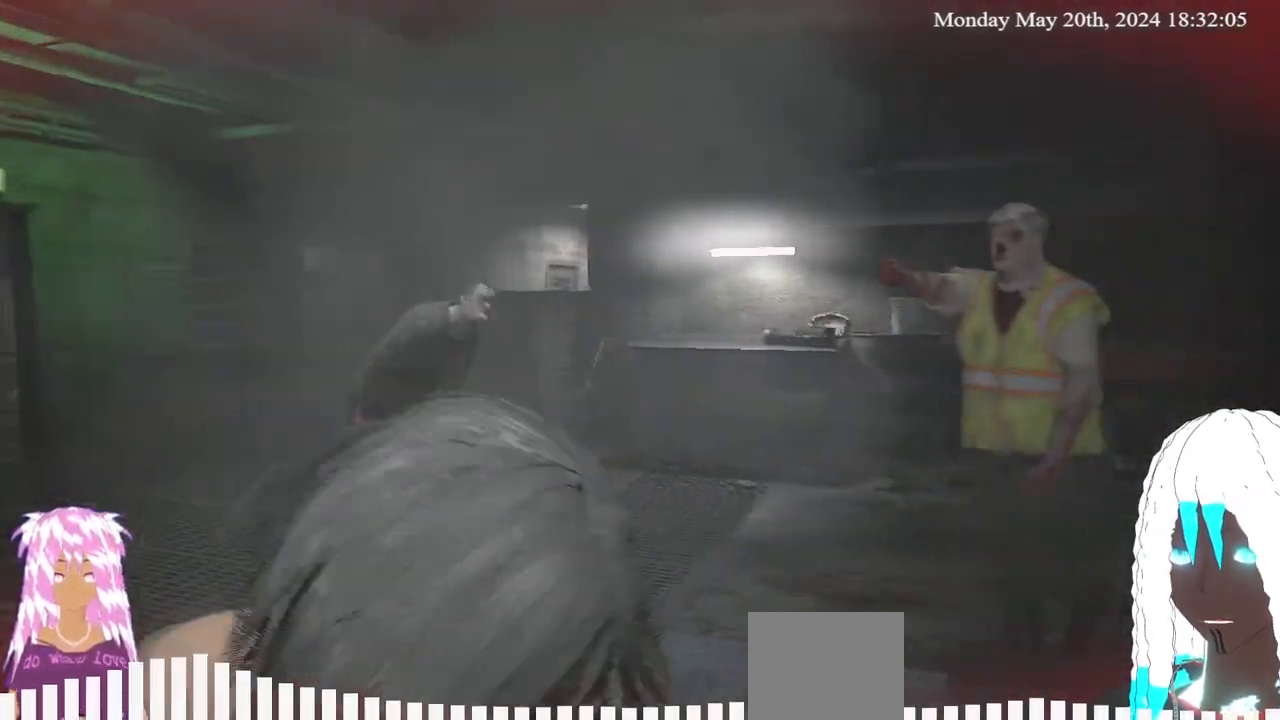
{"buttons": ["L3"], "left_stick": "up-left", "right_stick": "left"}
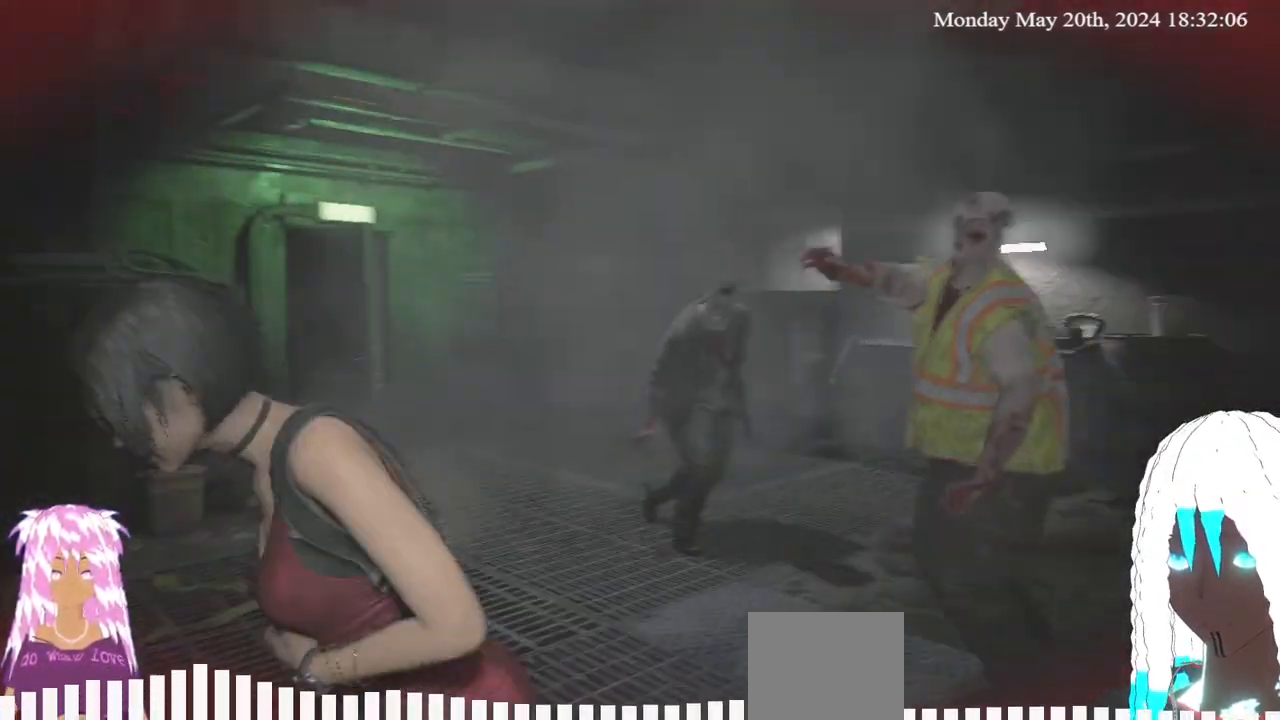
{"buttons": [], "left_stick": "up-left", "right_stick": "center", "events": [[33, "right_stick", "center"], [333, "L3", "up"]]}
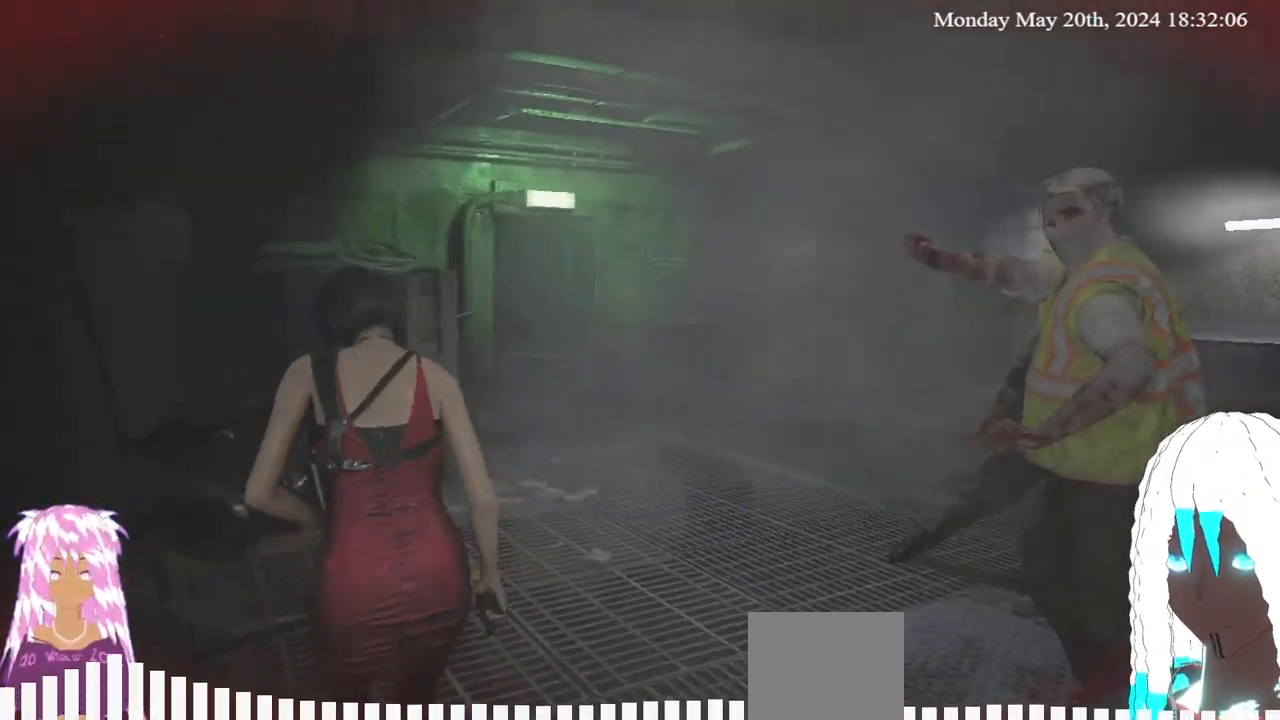
{"buttons": [], "left_stick": "up", "right_stick": "down-left"}
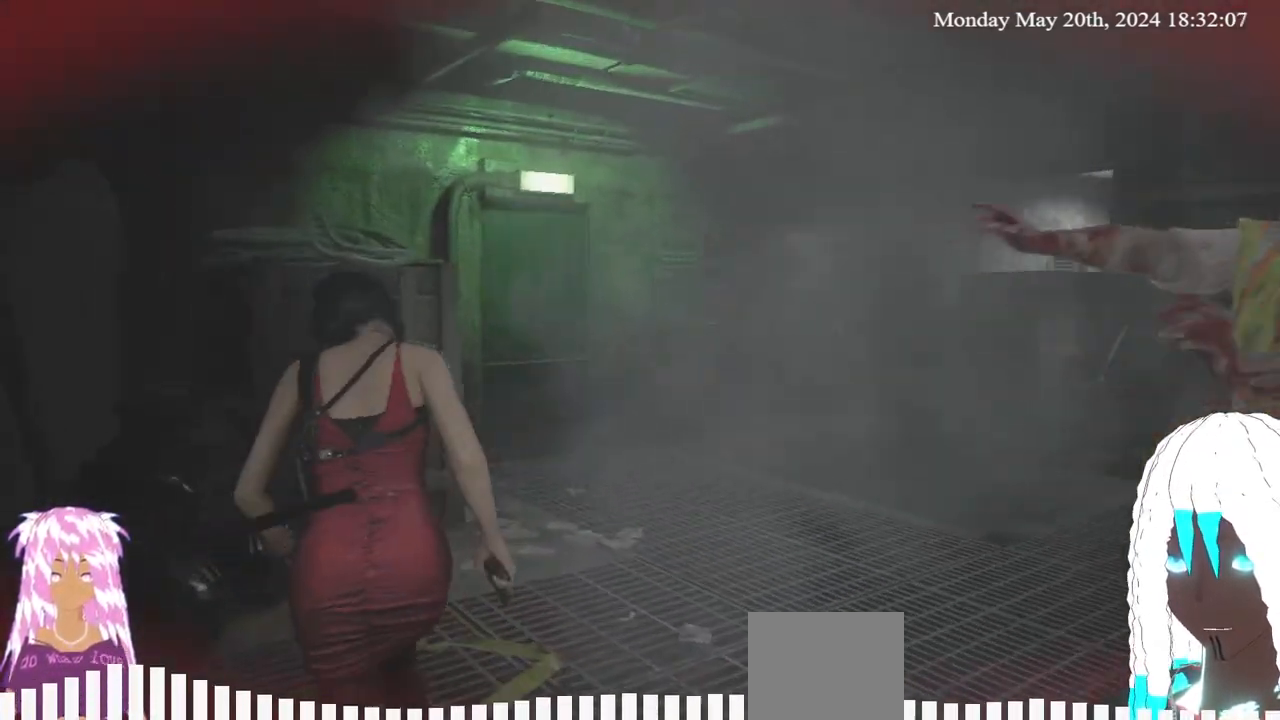
{"buttons": [], "left_stick": "up", "right_stick": "center", "events": [[33, "right_stick", "center"], [183, "right_stick", "right"], [317, "right_stick", "center"]]}
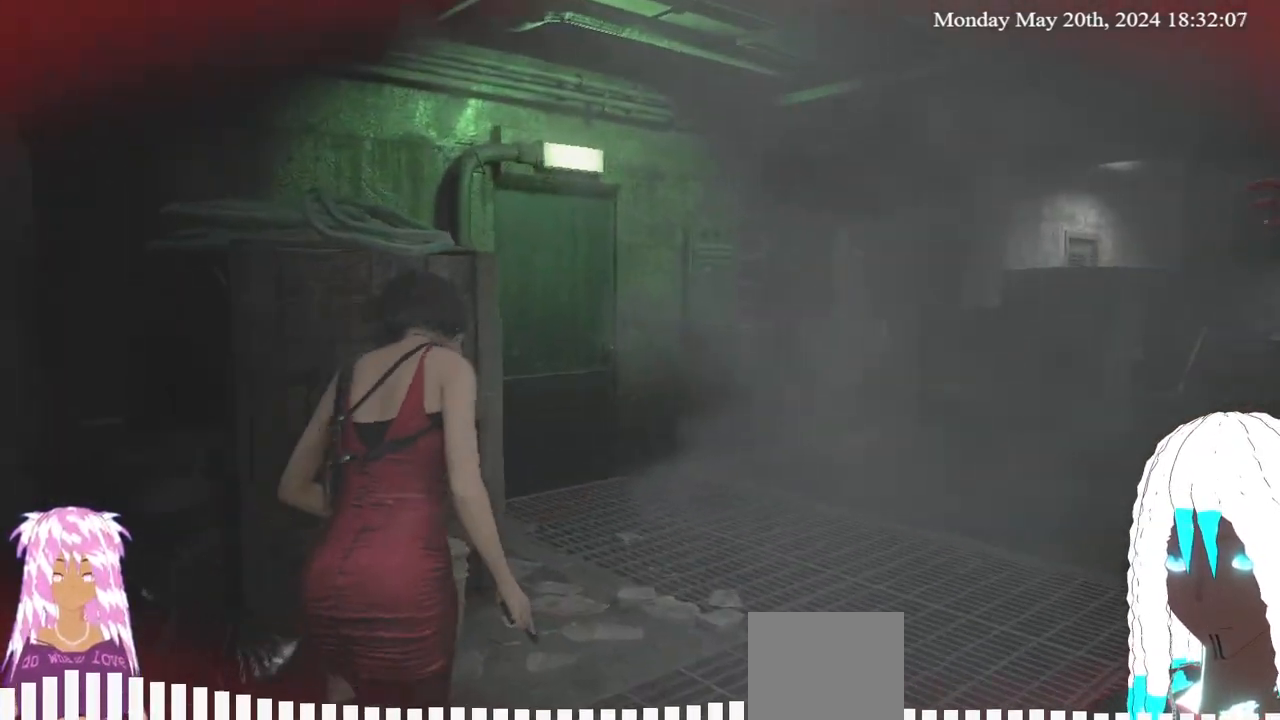
{"buttons": [], "left_stick": "up", "right_stick": "center", "events": [[283, "right_stick", "up-left"], [483, "right_stick", "center"]]}
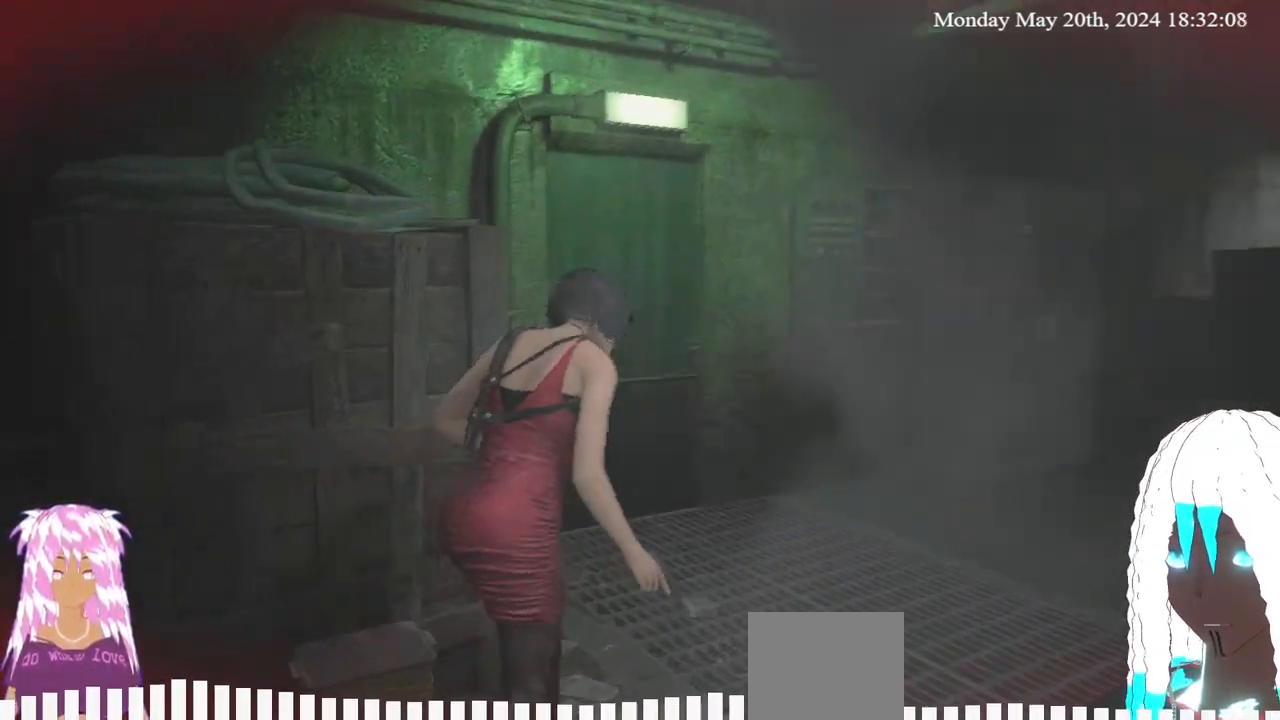
{"buttons": [], "left_stick": "up", "right_stick": "center", "events": [[217, "right_stick", "left"], [400, "right_stick", "center"]]}
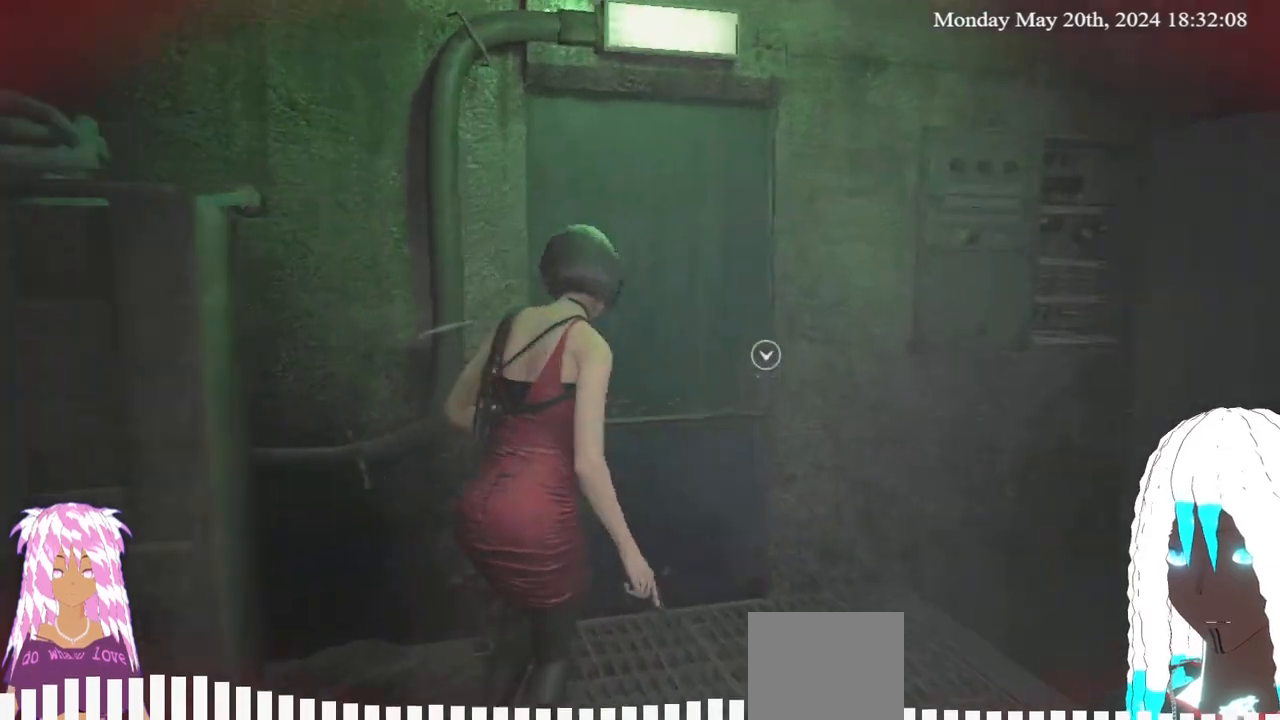
{"buttons": [], "left_stick": "up", "right_stick": "center", "events": [[133, "right_stick", "left"], [317, "right_stick", "center"]]}
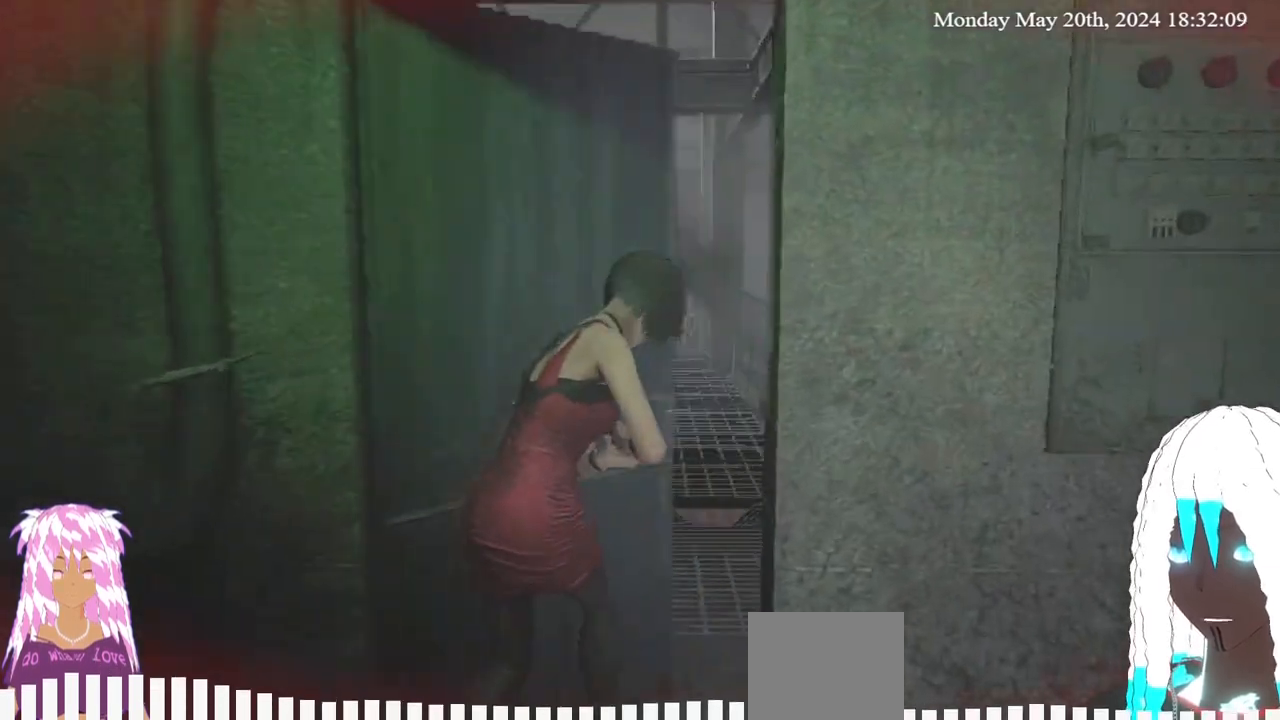
{"buttons": [], "left_stick": "center", "right_stick": "center", "events": [[483, "left_stick", "center"]]}
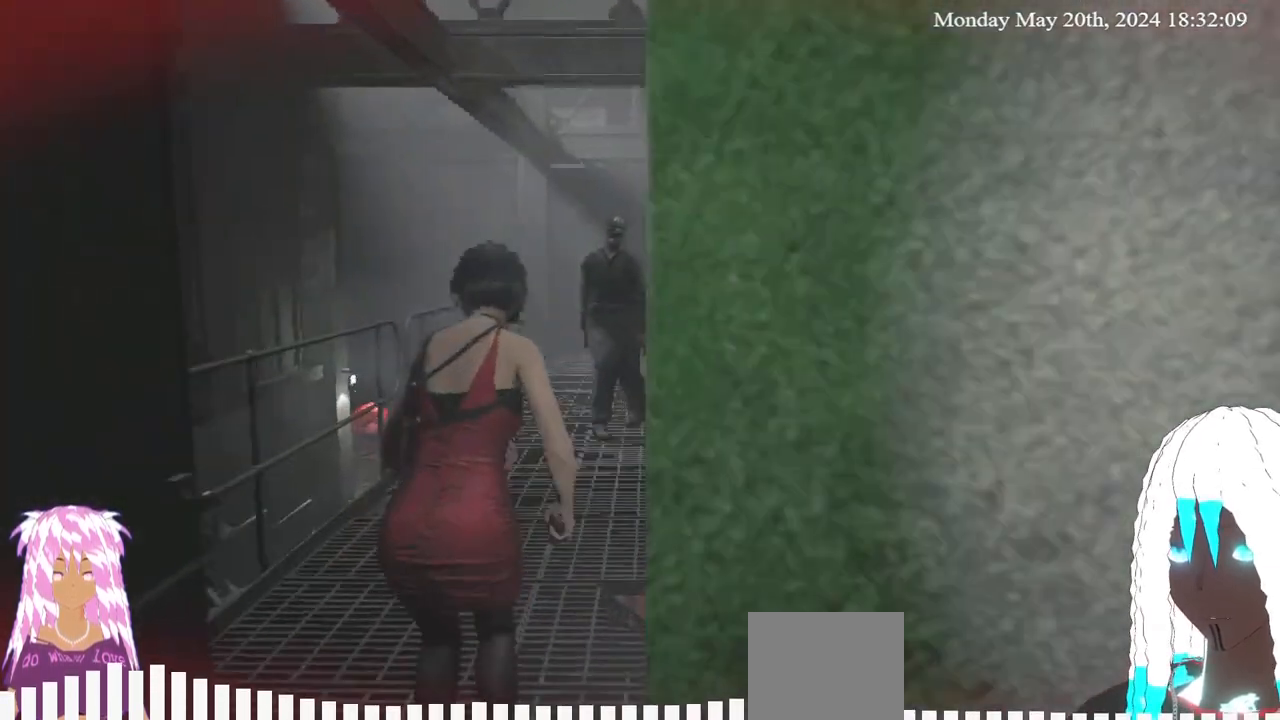
{"buttons": ["L2"], "left_stick": "up-left", "right_stick": "down", "events": [[100, "right_stick", "down"], [150, "left_stick", "up-left"], [217, "L2", "down"], [233, "right_stick", "center"], [267, "left_stick", "center"], [433, "right_stick", "down"], [467, "left_stick", "up-left"]]}
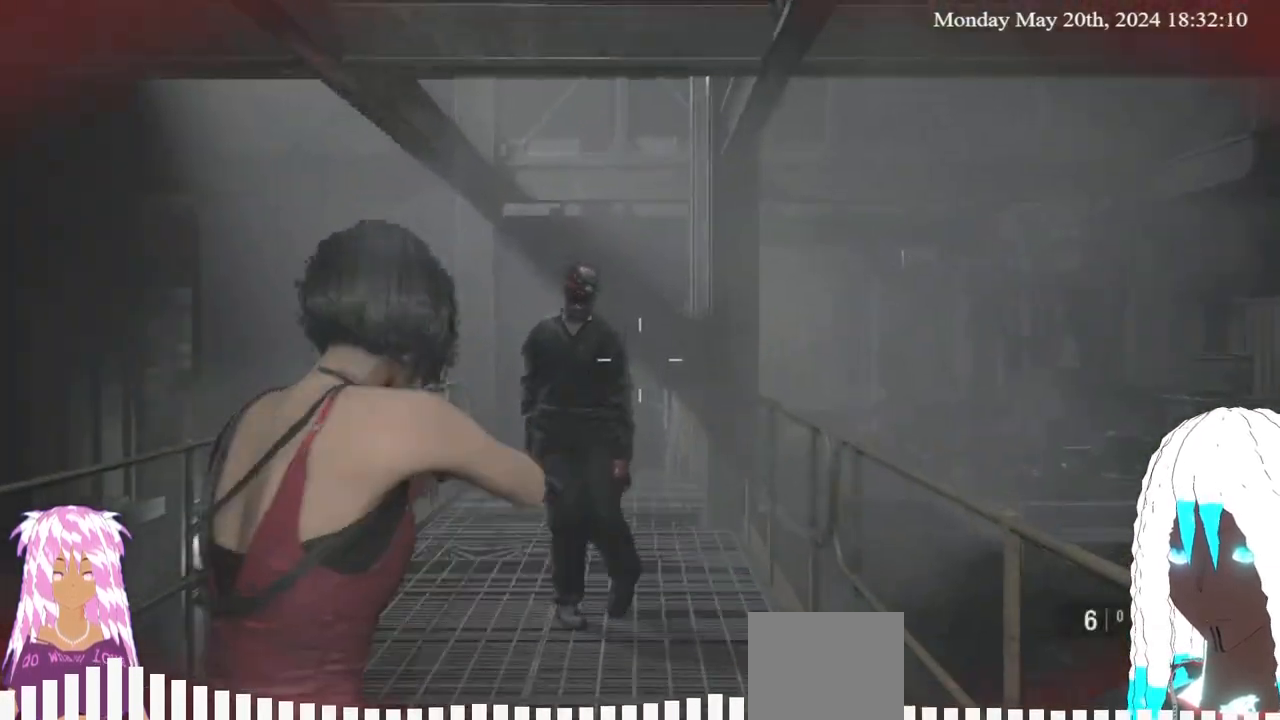
{"buttons": ["L2"], "left_stick": "center", "right_stick": "center", "events": [[100, "right_stick", "center"], [150, "left_stick", "center"], [350, "right_stick", "up-right"], [500, "right_stick", "center"]]}
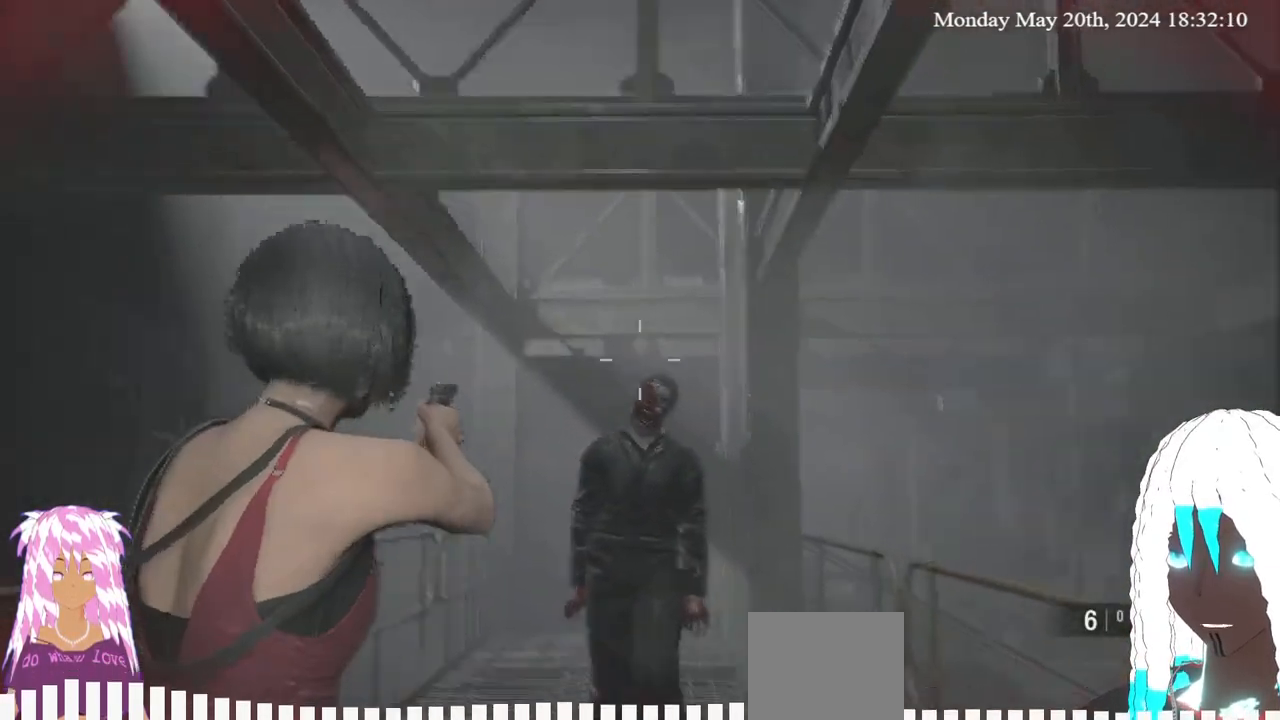
{"buttons": ["L2"], "left_stick": "center", "right_stick": "center", "events": [[317, "R2", "down"], [450, "R2", "up"]]}
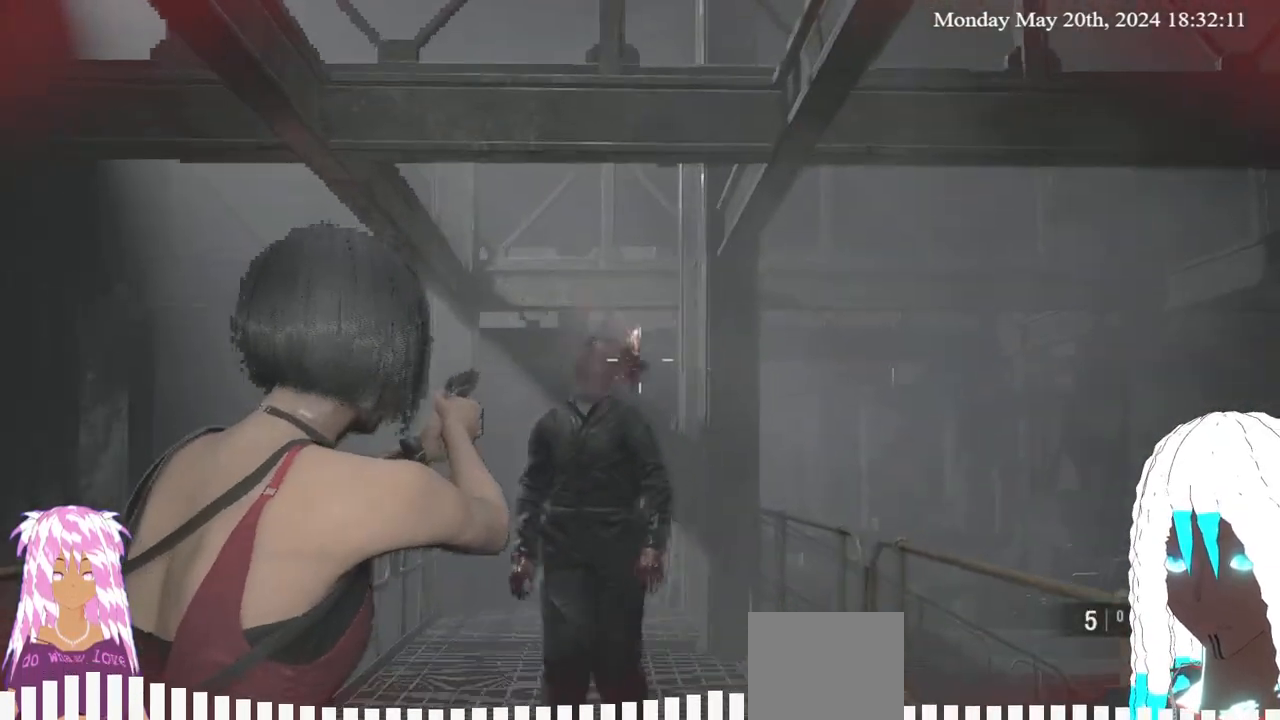
{"buttons": ["L2"], "left_stick": "center", "right_stick": "center", "events": [[50, "left_stick", "down-left"], [183, "left_stick", "center"]]}
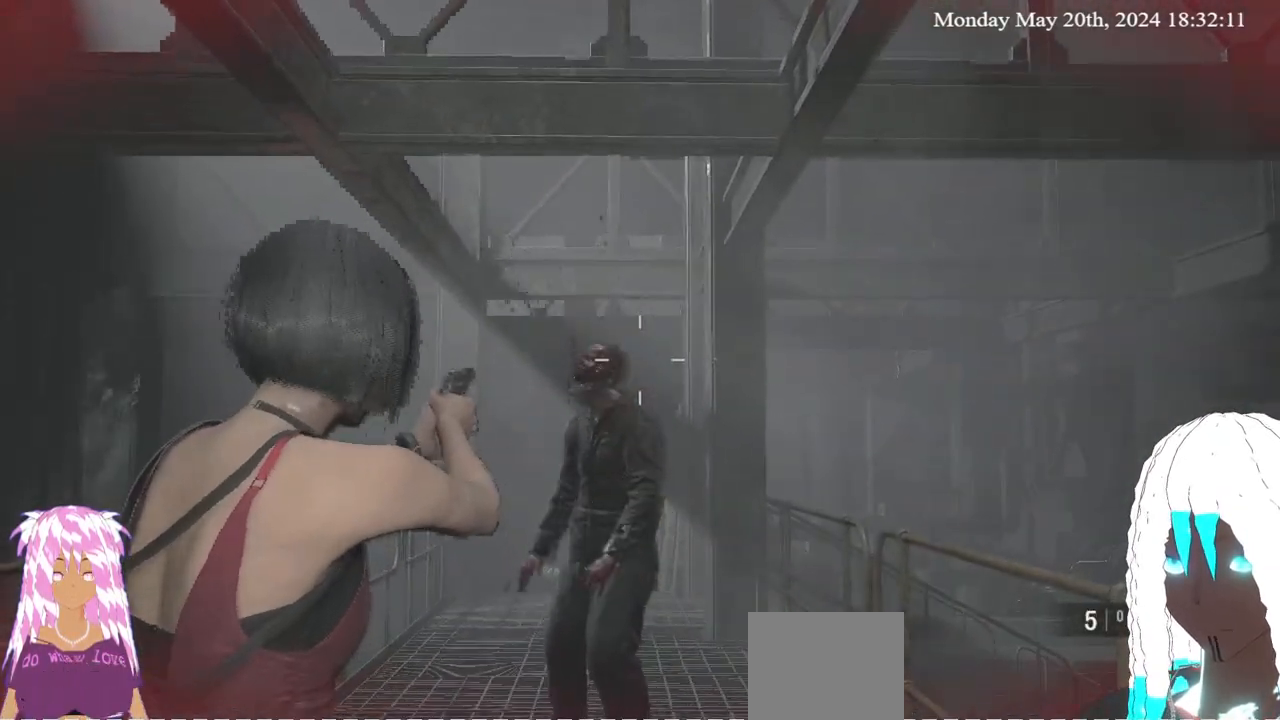
{"buttons": ["L2"], "left_stick": "center", "right_stick": "center", "events": []}
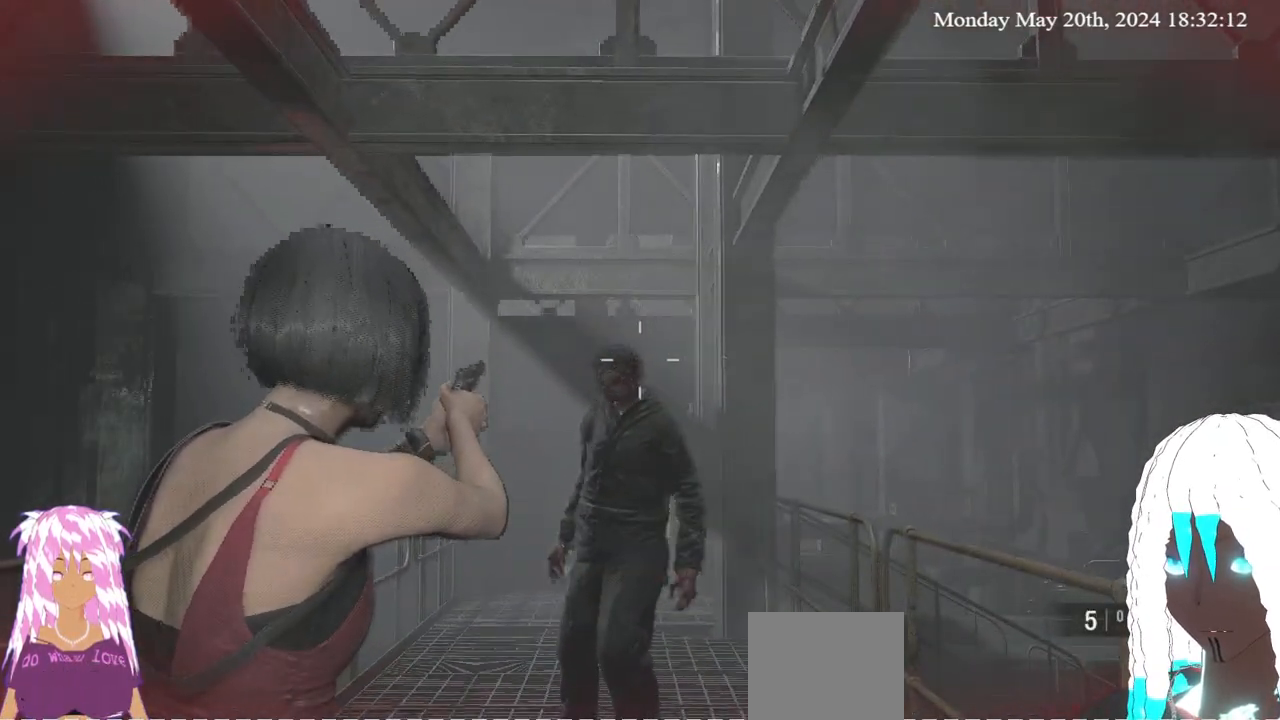
{"buttons": [], "left_stick": "up", "right_stick": "center", "events": [[200, "R2", "down"], [283, "R2", "up"], [400, "L2", "up"], [400, "left_stick", "up"]]}
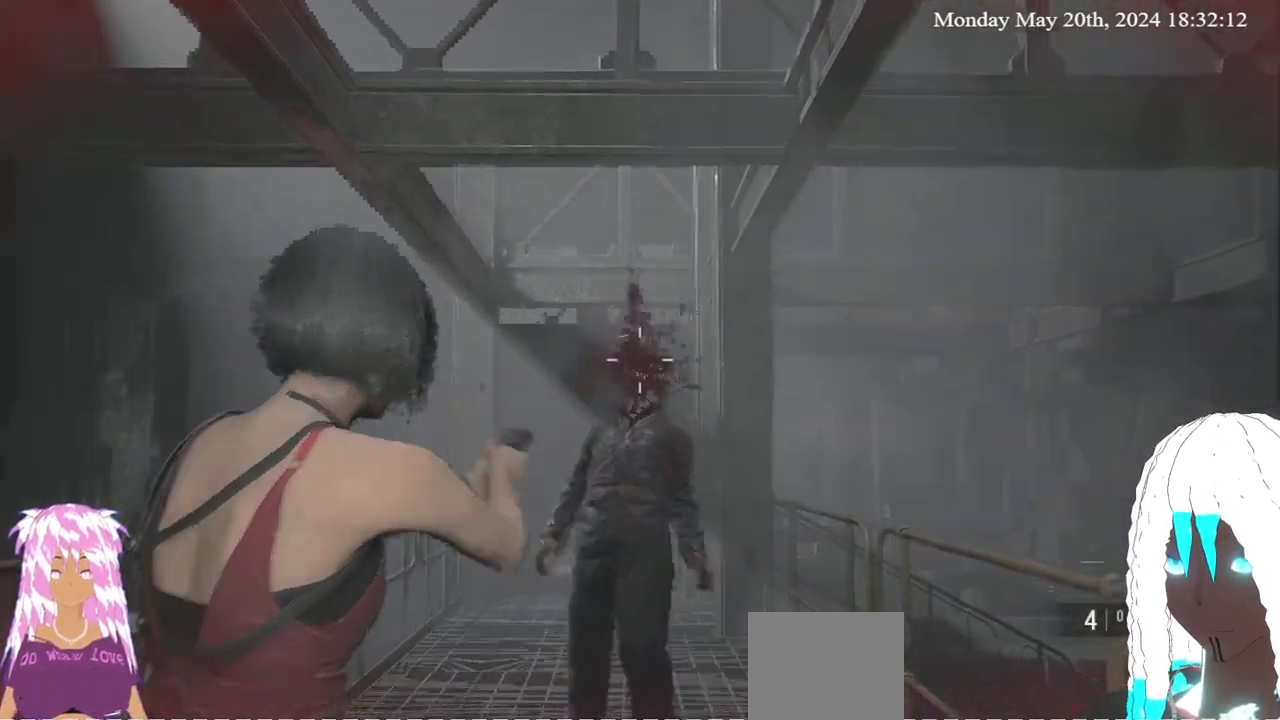
{"buttons": ["L3"], "left_stick": "up", "right_stick": "center", "events": [[350, "L3", "down"]]}
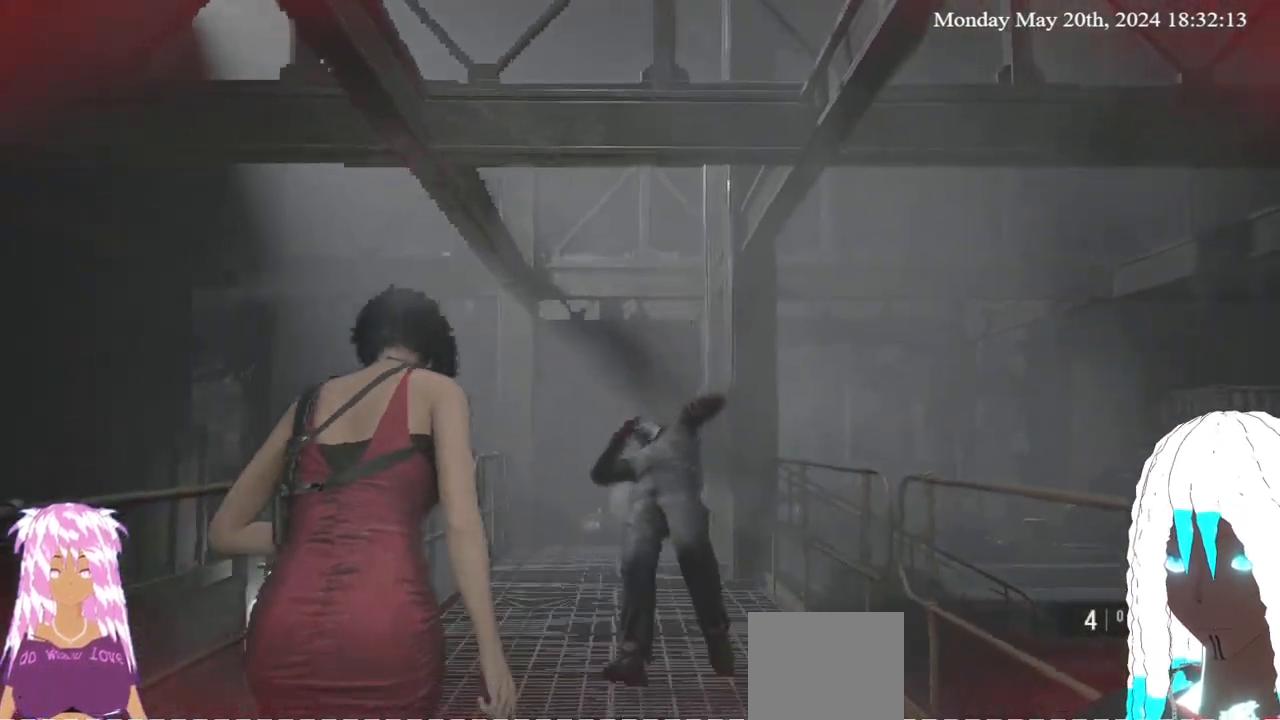
{"buttons": [], "left_stick": "up-left", "right_stick": "up-right", "events": [[50, "L3", "up"], [133, "right_stick", "up"], [233, "left_stick", "up-left"], [333, "right_stick", "center"], [467, "right_stick", "up-right"]]}
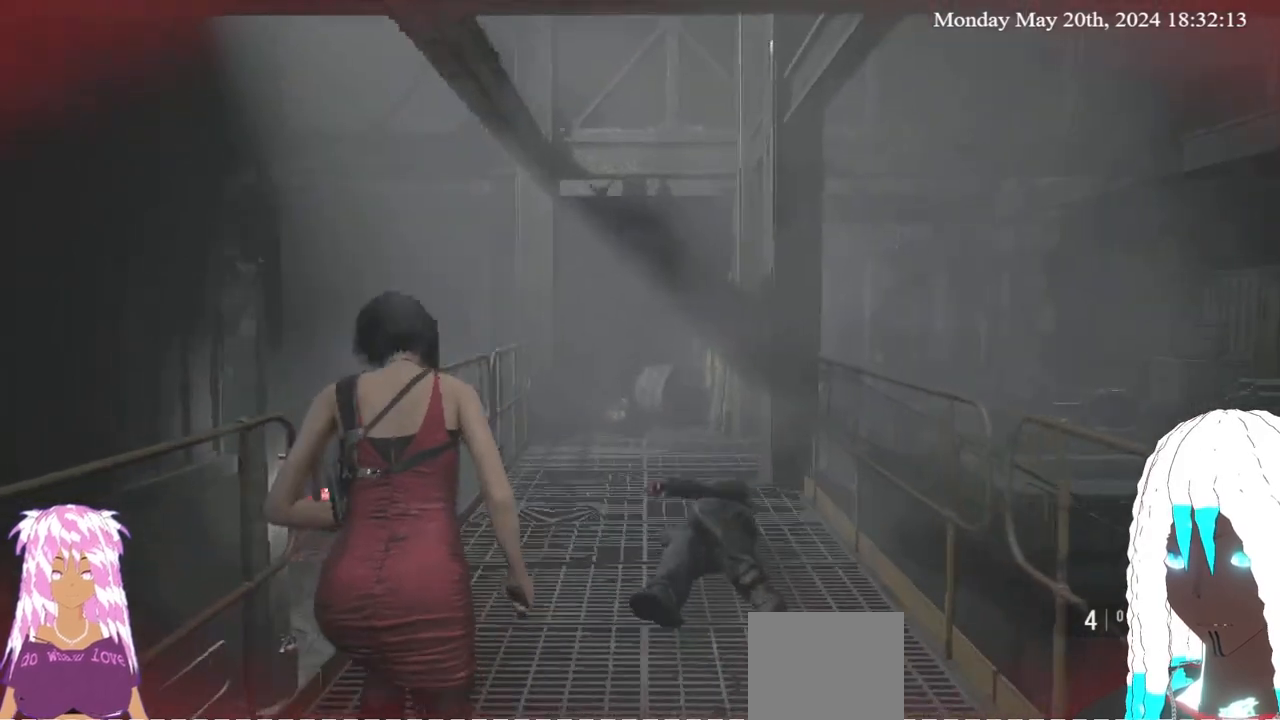
{"buttons": [], "left_stick": "up-left", "right_stick": "right", "events": [[250, "right_stick", "center"], [383, "right_stick", "right"]]}
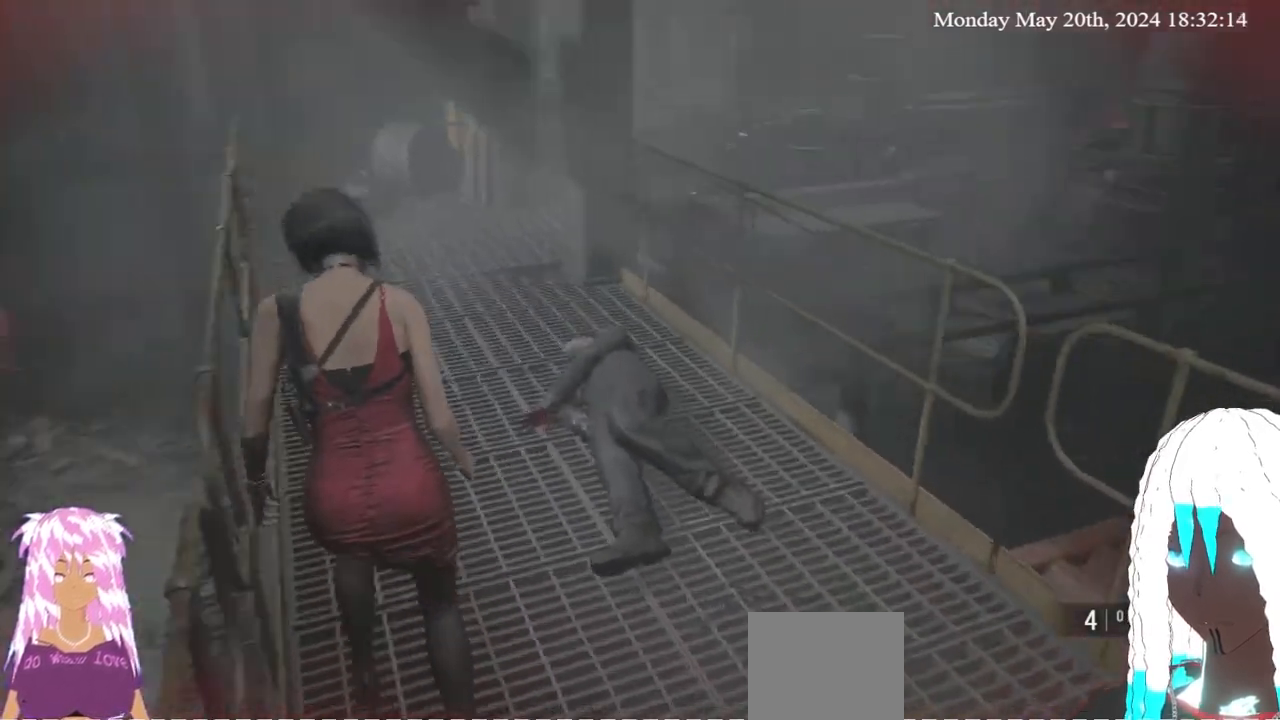
{"buttons": [], "left_stick": "up-left", "right_stick": "down-left", "events": [[433, "right_stick", "center"], [483, "right_stick", "down-left"]]}
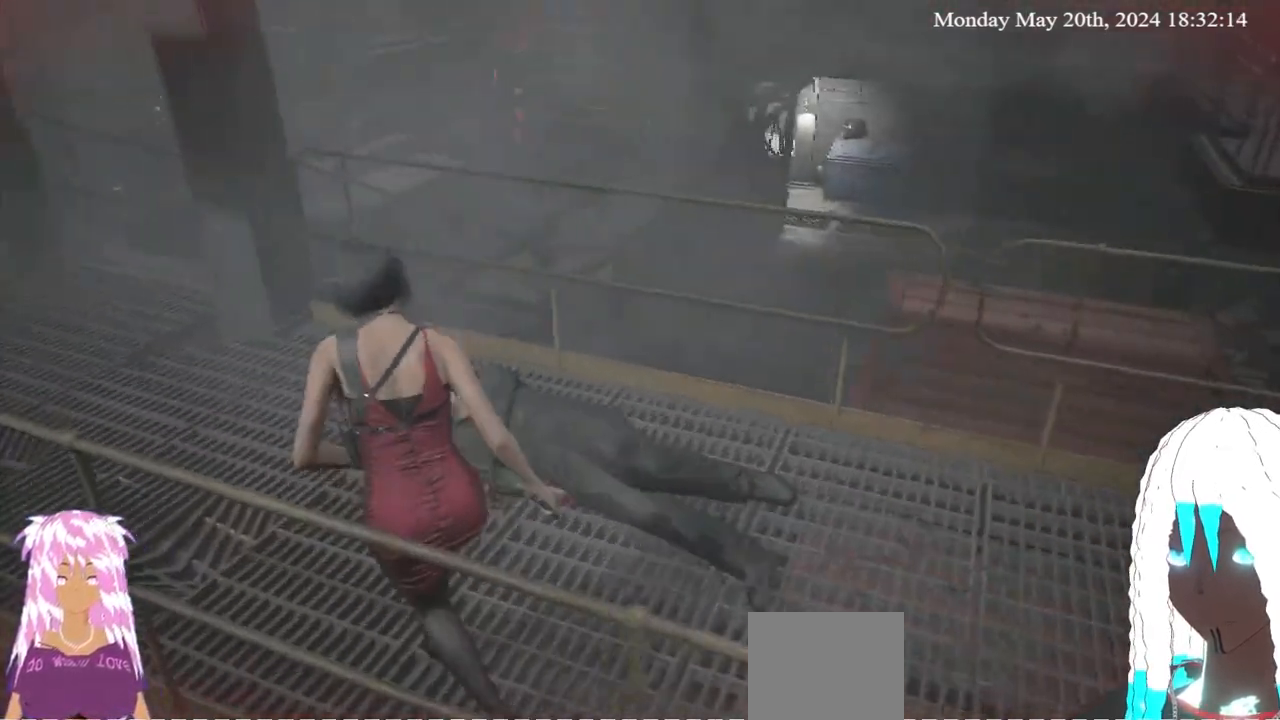
{"buttons": [], "left_stick": "up-left", "right_stick": "center", "events": [[150, "right_stick", "center"], [300, "SQUARE", "down"], [383, "SQUARE", "up"]]}
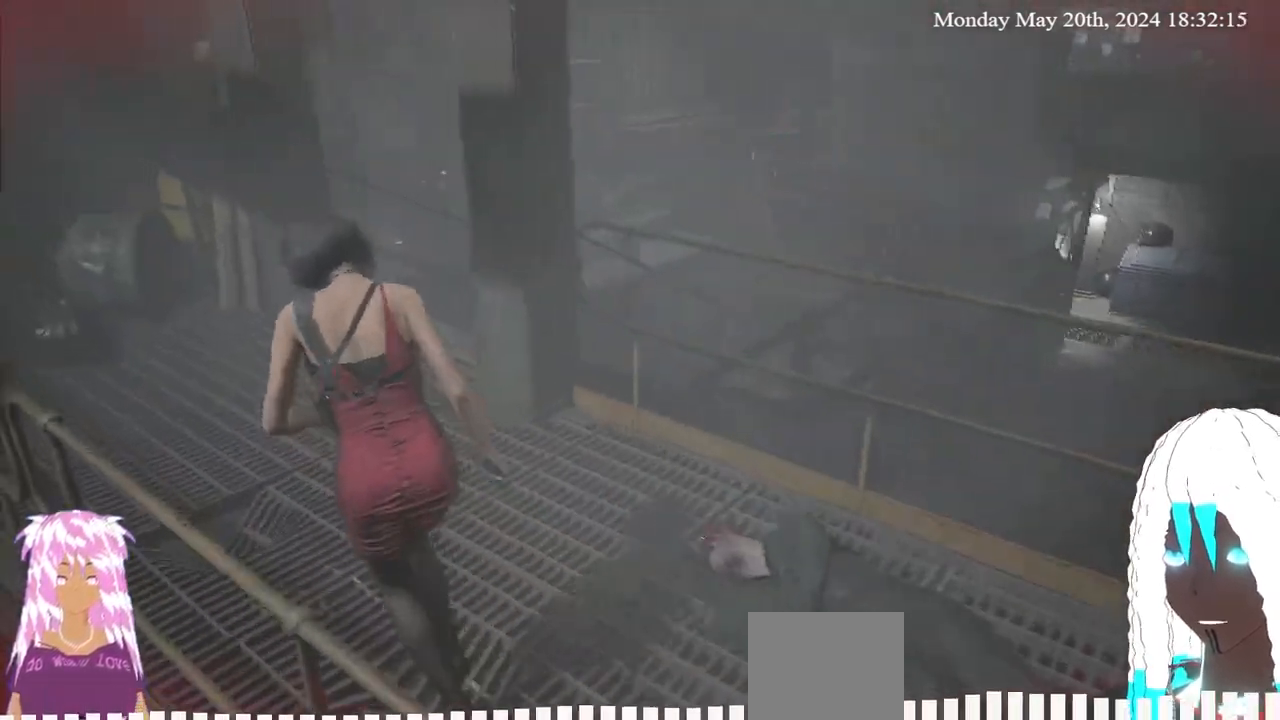
{"buttons": [], "left_stick": "up", "right_stick": "right", "events": [[33, "right_stick", "down-left"], [167, "right_stick", "center"], [333, "left_stick", "up"], [383, "right_stick", "up-right"], [483, "right_stick", "right"]]}
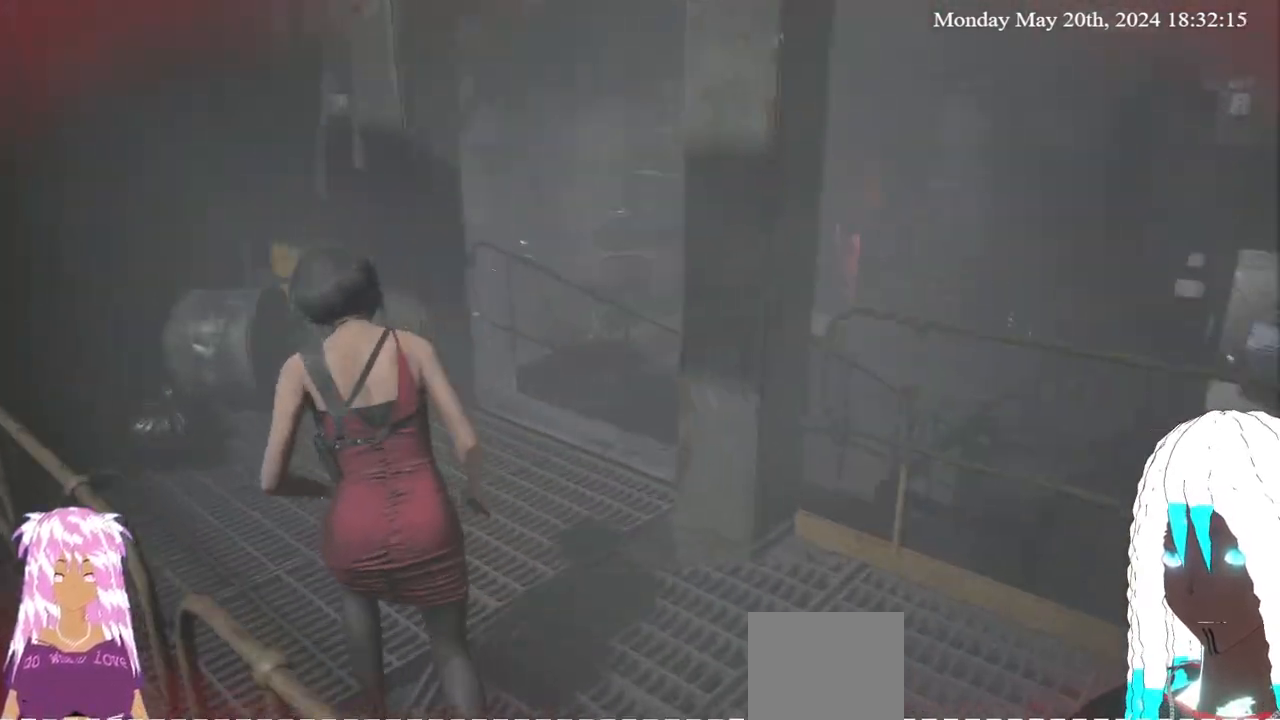
{"buttons": [], "left_stick": "up-left", "right_stick": "right", "events": [[133, "right_stick", "center"], [283, "right_stick", "right"], [400, "left_stick", "up-left"]]}